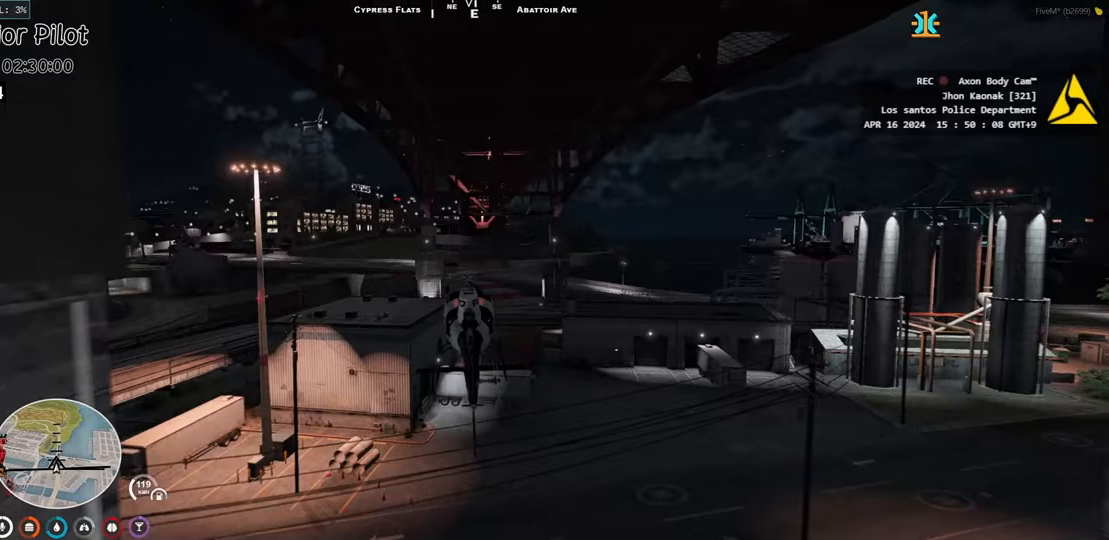
Gameplay with keyboard; each line is a JSON object with the keys held at the frame after it. "events" lists presses ("down") and releases ("up") of "a", "ctrl", "d", "e", "q", "s", "shift", "space" and "w" between this image and that frame as [ms after this image, input, new state], when the widget could be followed in between. No other keys are recorded. Mouse input is not recorded.
{"keys": ["w"], "events": [[67, "w", "up"], [183, "w", "down"], [300, "w", "up"], [400, "w", "down"]]}
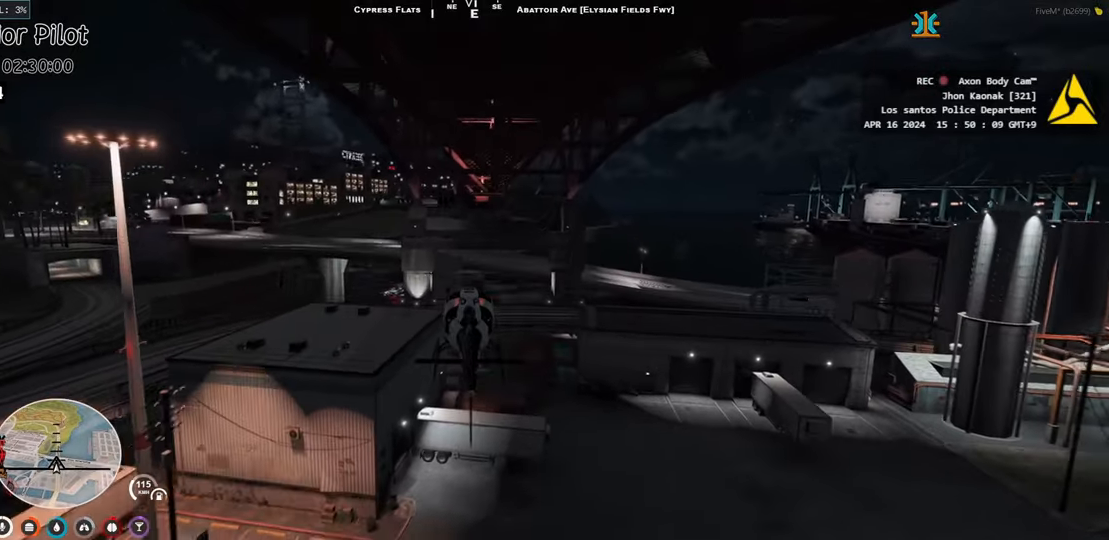
{"keys": ["w"], "events": [[17, "w", "up"], [417, "w", "down"]]}
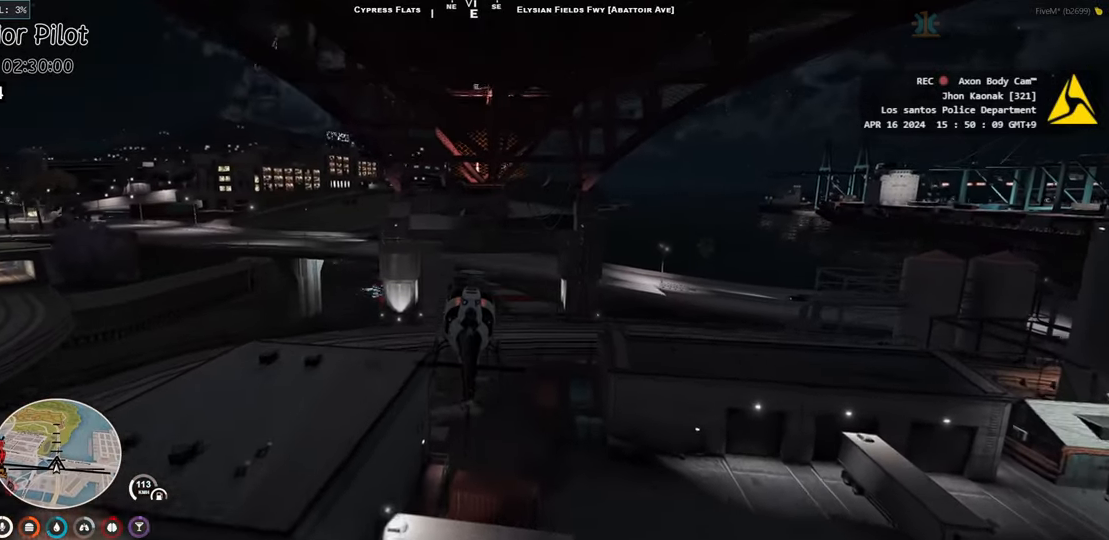
{"keys": [], "events": [[100, "w", "up"]]}
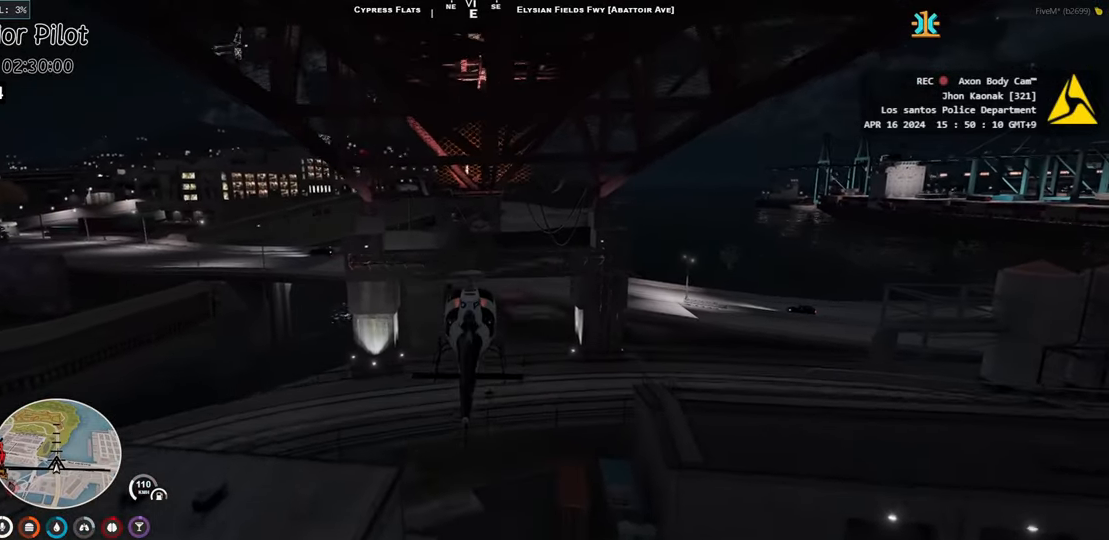
{"keys": [], "events": []}
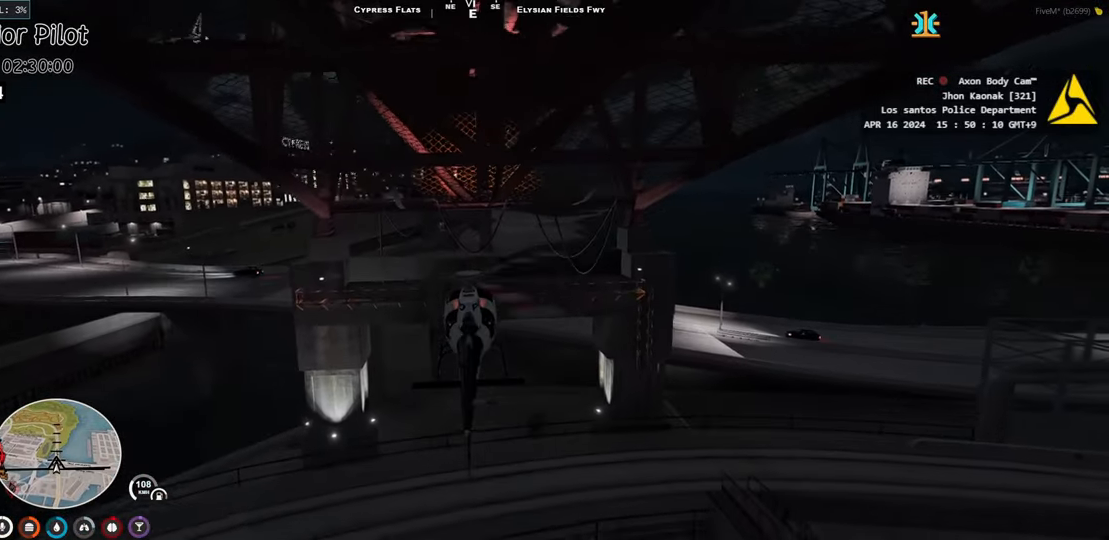
{"keys": ["s"], "events": [[100, "s", "down"], [183, "s", "up"], [417, "s", "down"]]}
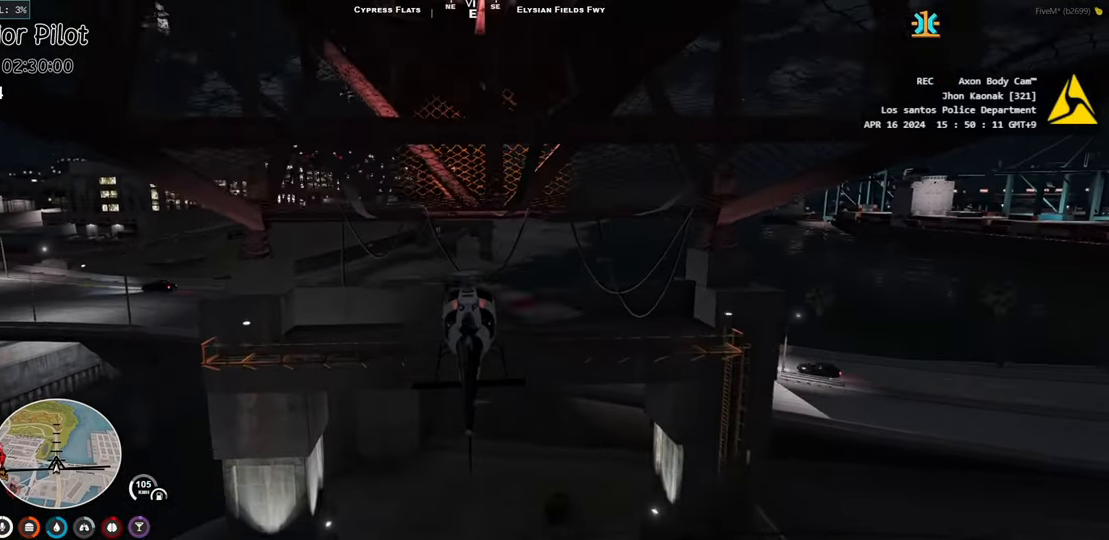
{"keys": ["w"], "events": [[33, "s", "up"], [217, "w", "down"]]}
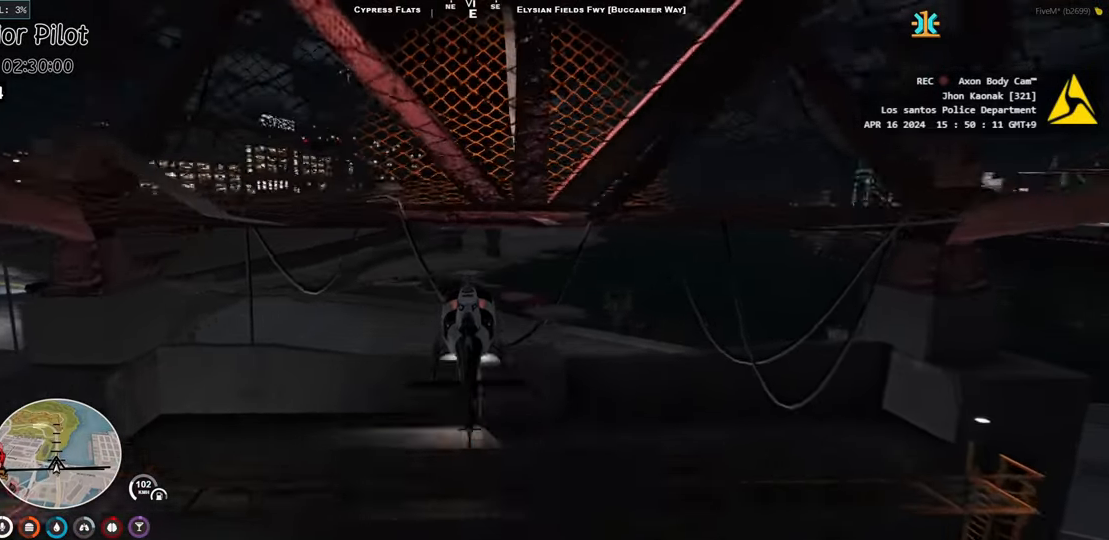
{"keys": ["w"], "events": [[100, "w", "up"], [383, "w", "down"]]}
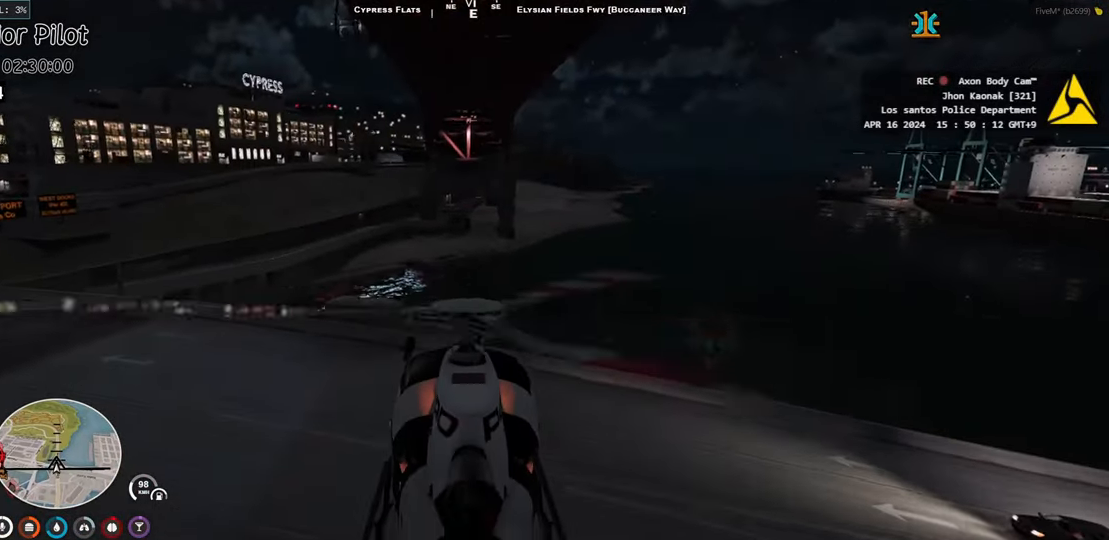
{"keys": ["w"], "events": []}
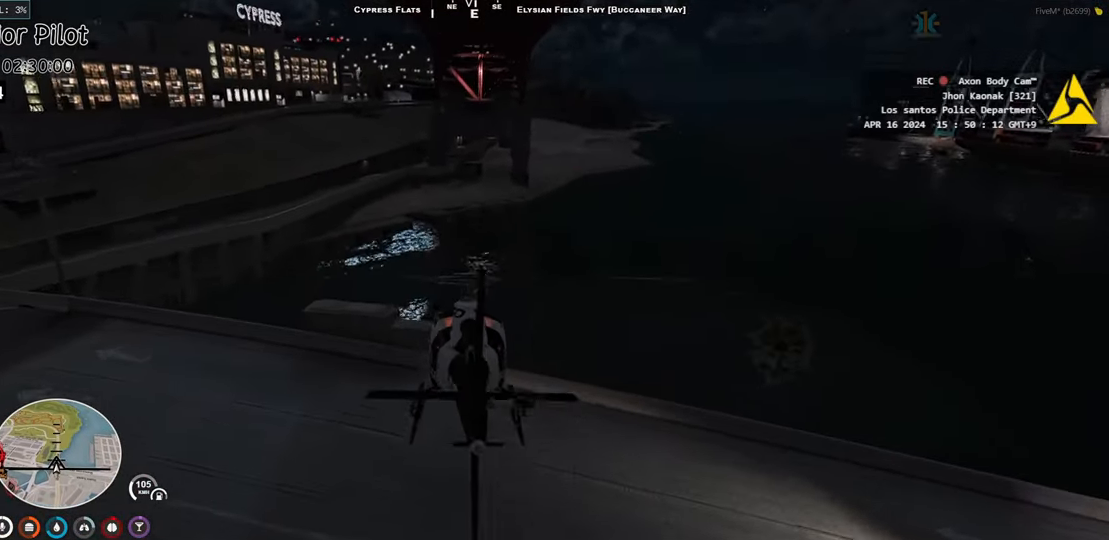
{"keys": ["w"], "events": []}
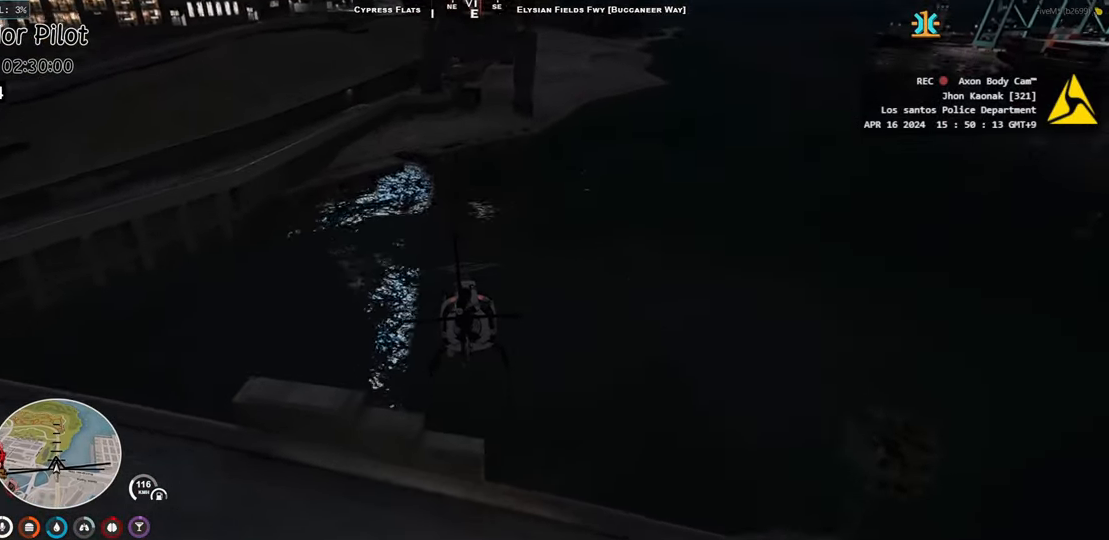
{"keys": ["w"], "events": []}
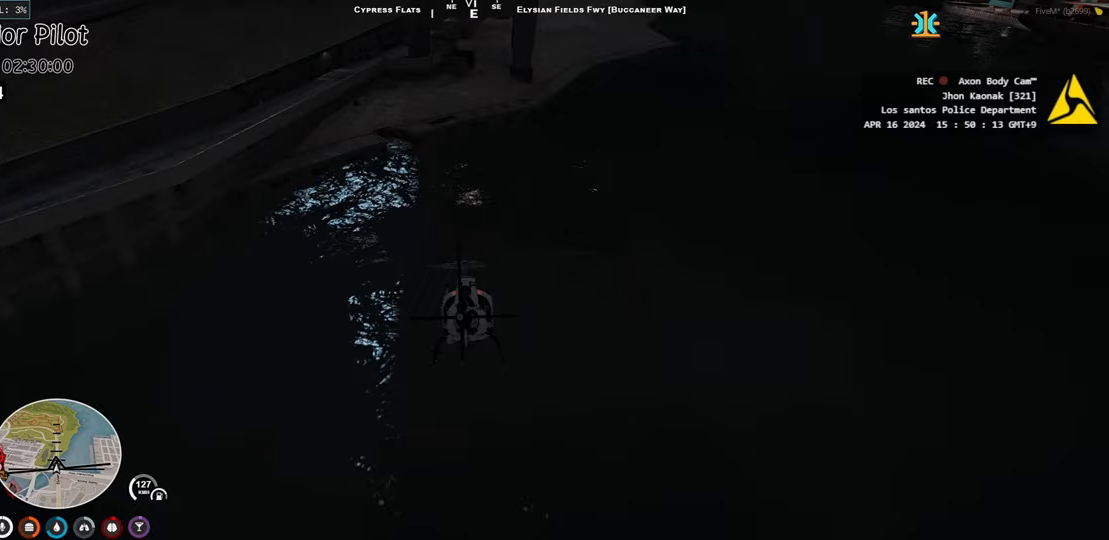
{"keys": ["w"], "events": []}
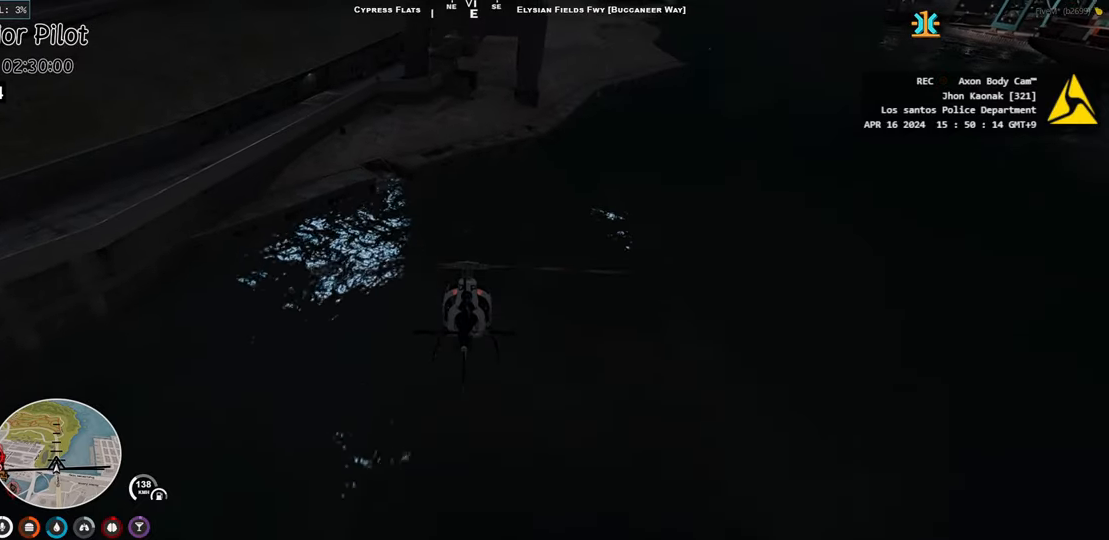
{"keys": ["w"], "events": [[250, "d", "down"], [333, "d", "up"]]}
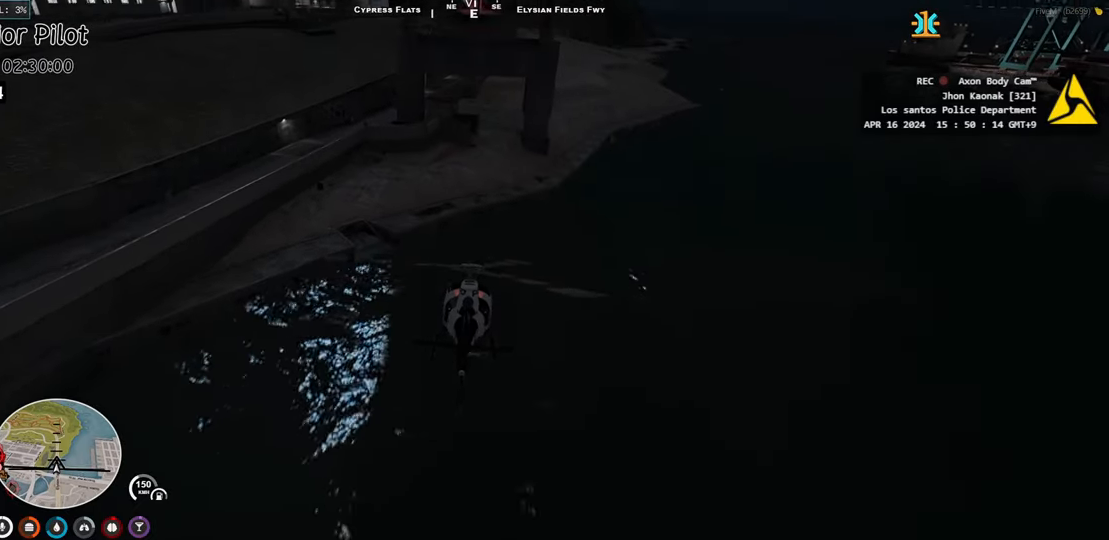
{"keys": ["w"], "events": [[350, "a", "down"], [400, "a", "up"]]}
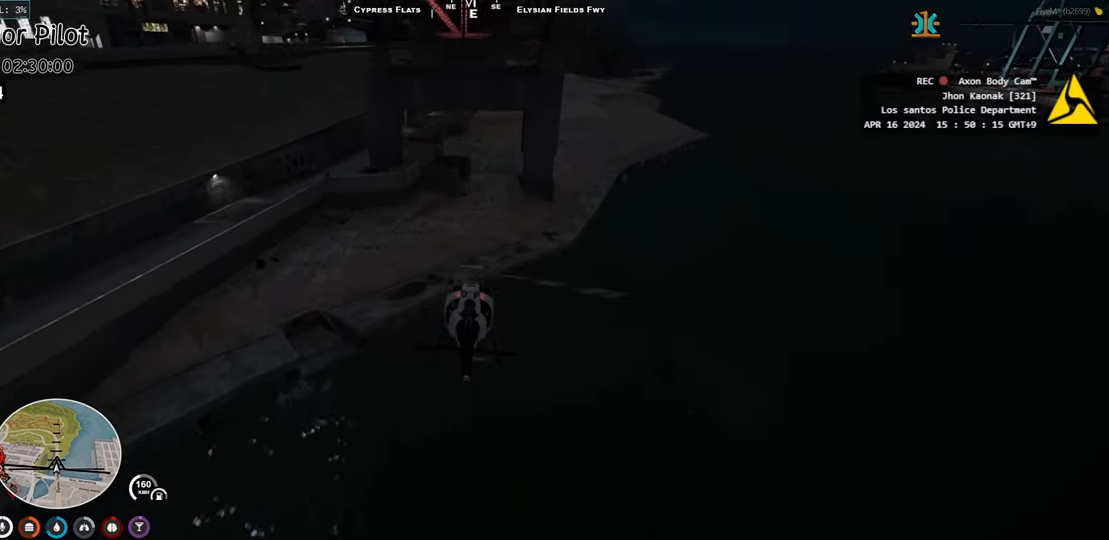
{"keys": ["w"], "events": [[233, "d", "down"], [350, "d", "up"]]}
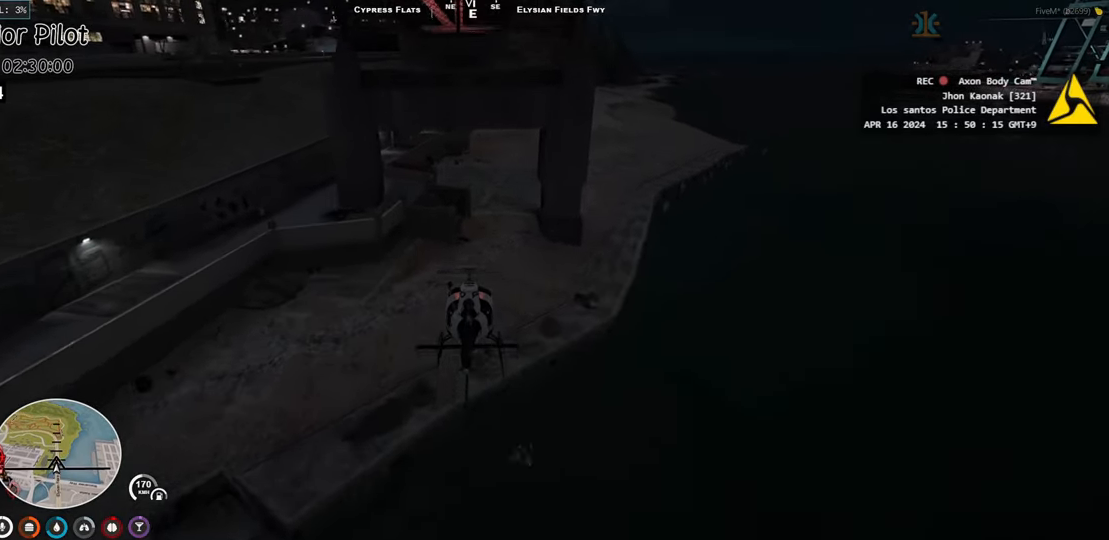
{"keys": ["s"], "events": [[67, "d", "down"], [100, "w", "up"], [150, "d", "up"], [283, "d", "down"], [400, "d", "up"], [500, "s", "down"]]}
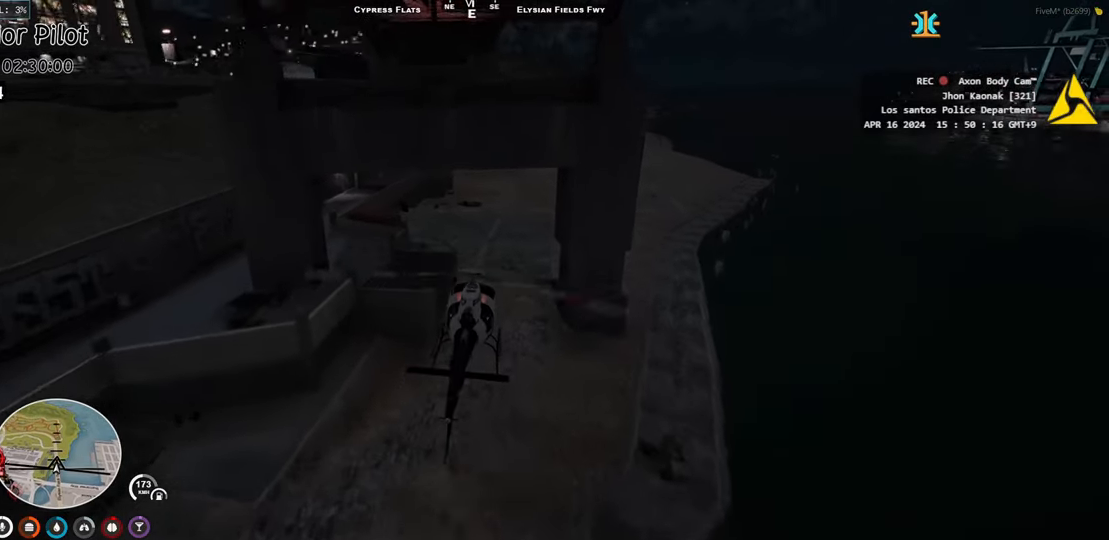
{"keys": ["d", "s"], "events": [[17, "d", "down"]]}
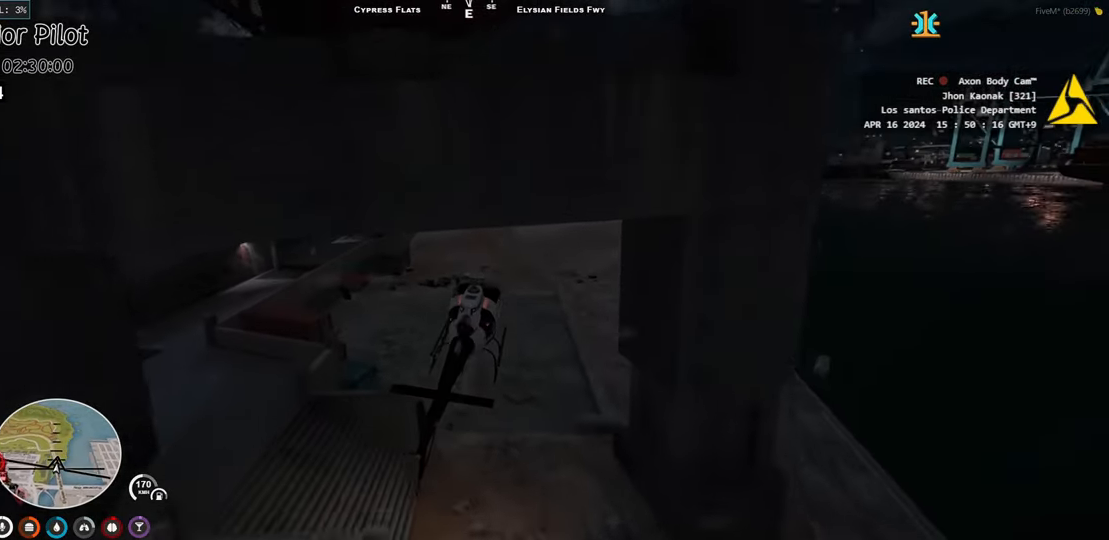
{"keys": ["d", "w"], "events": [[83, "s", "up"], [217, "w", "down"]]}
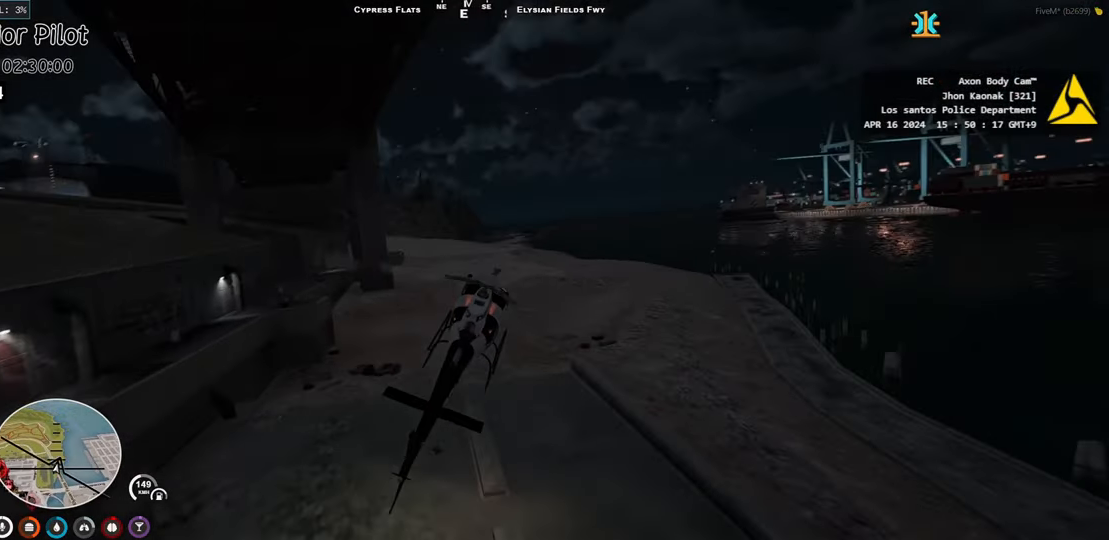
{"keys": ["d", "w"], "events": [[17, "w", "up"], [450, "w", "down"]]}
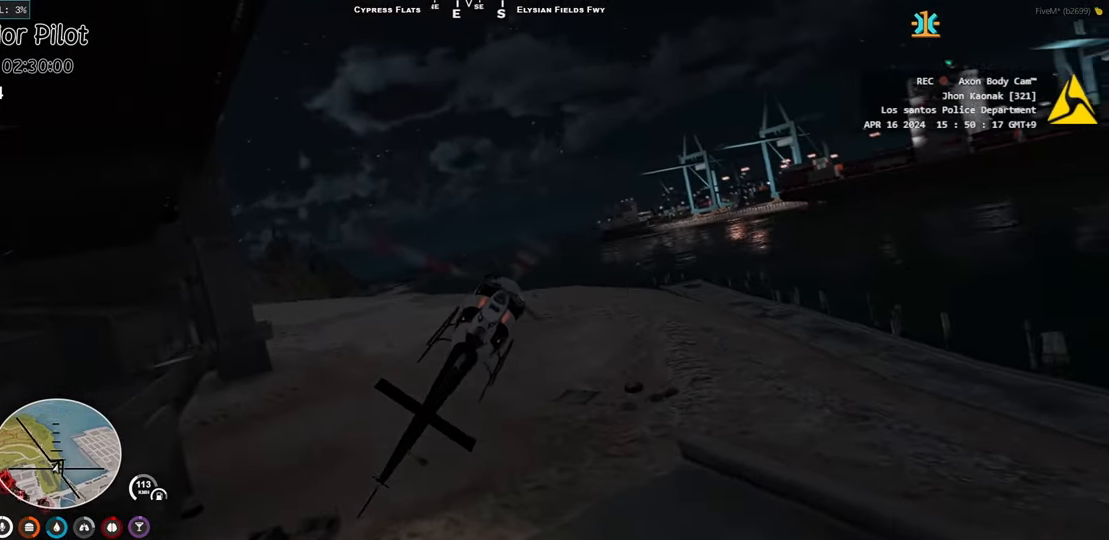
{"keys": ["d", "s"], "events": [[267, "w", "up"], [433, "s", "down"]]}
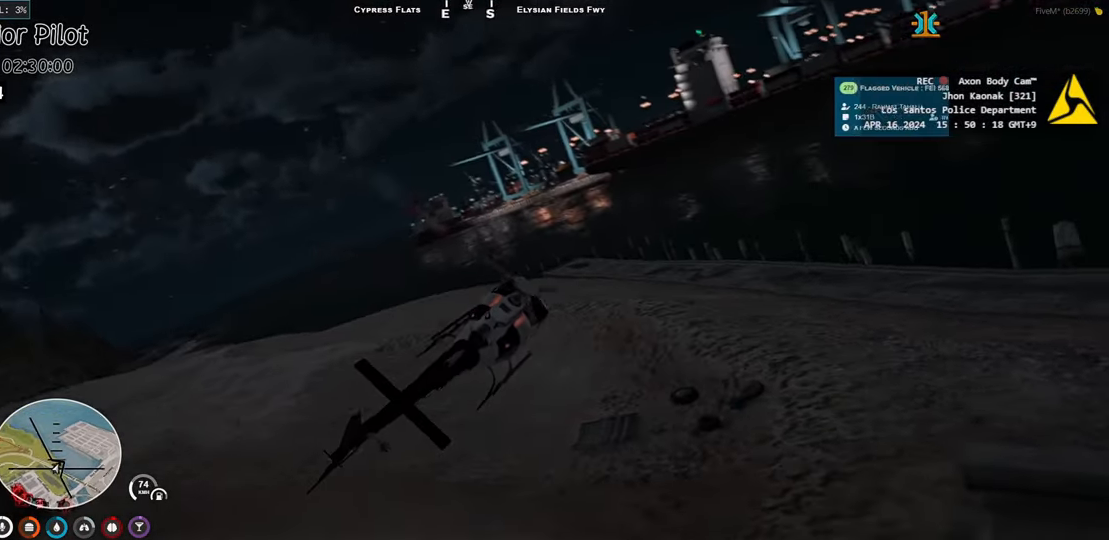
{"keys": ["s"], "events": [[383, "d", "up"]]}
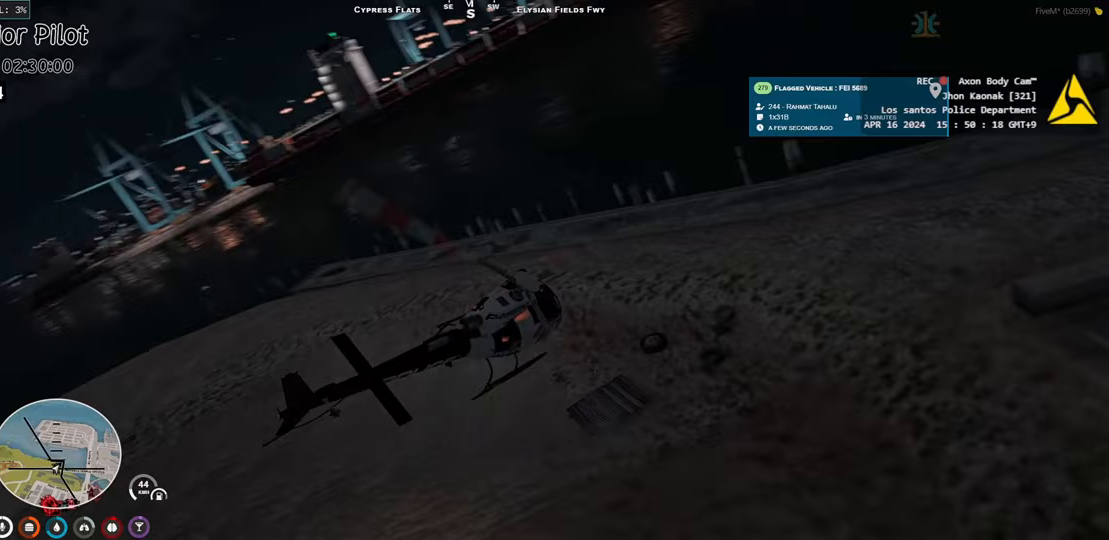
{"keys": [], "events": [[450, "s", "up"]]}
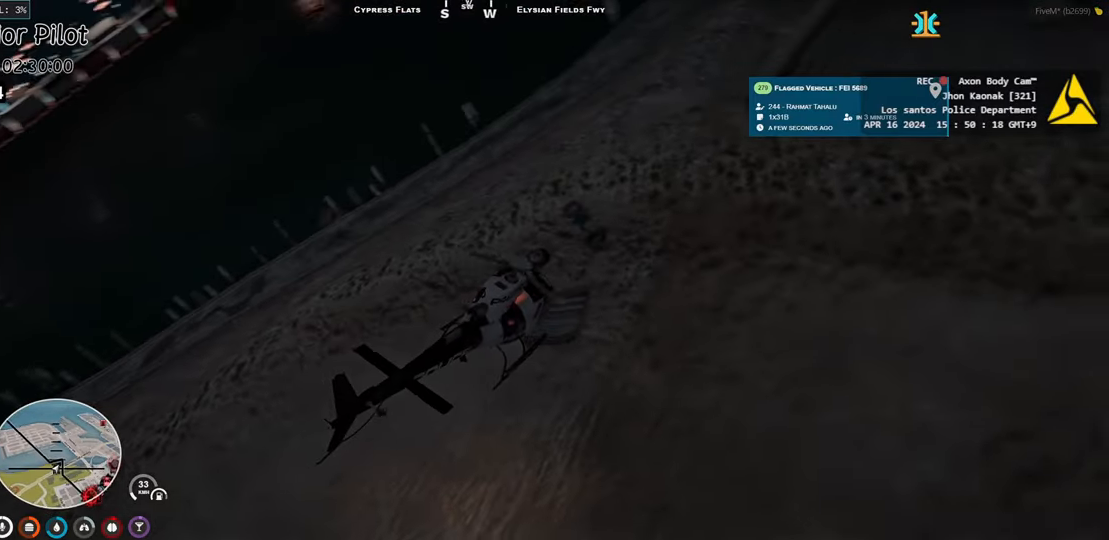
{"keys": ["a", "w"], "events": [[83, "a", "down"], [150, "w", "down"], [183, "w", "up"], [217, "a", "up"], [267, "w", "down"], [500, "a", "down"]]}
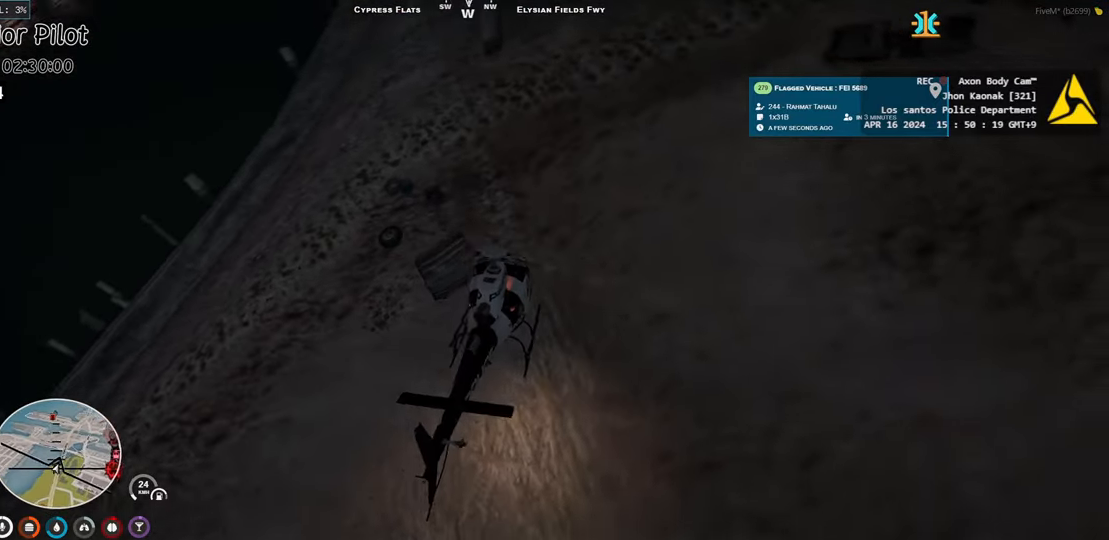
{"keys": [], "events": [[100, "a", "up"], [100, "w", "up"], [267, "s", "down"], [283, "a", "down"], [383, "a", "up"], [383, "s", "up"]]}
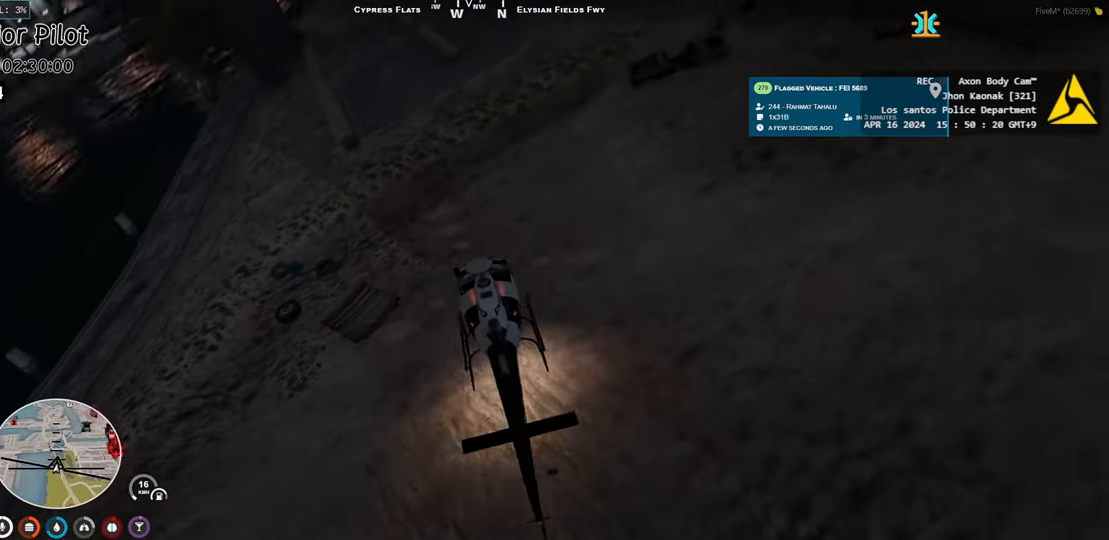
{"keys": [], "events": [[67, "w", "down"], [250, "w", "up"]]}
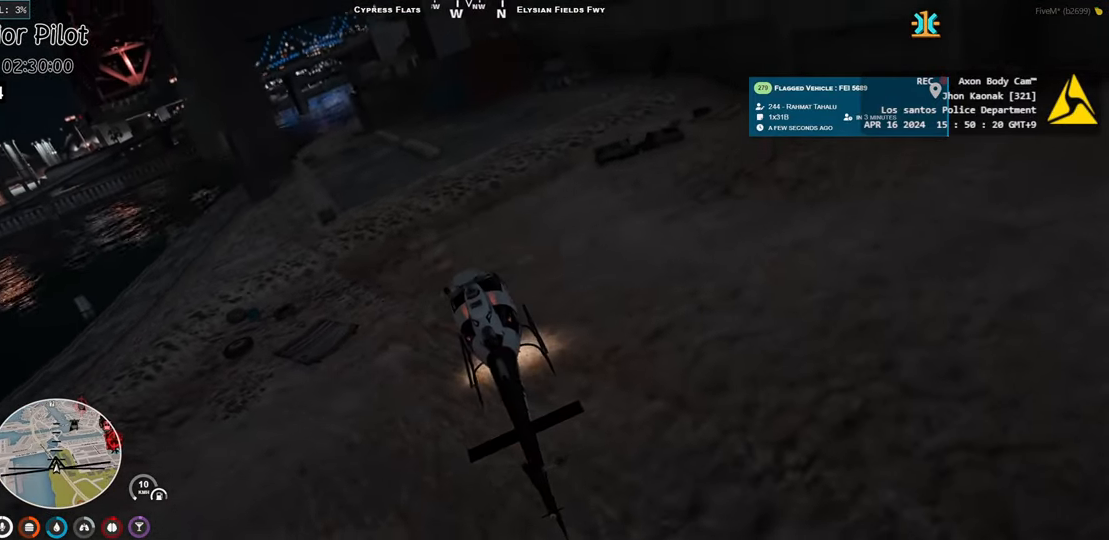
{"keys": [], "events": []}
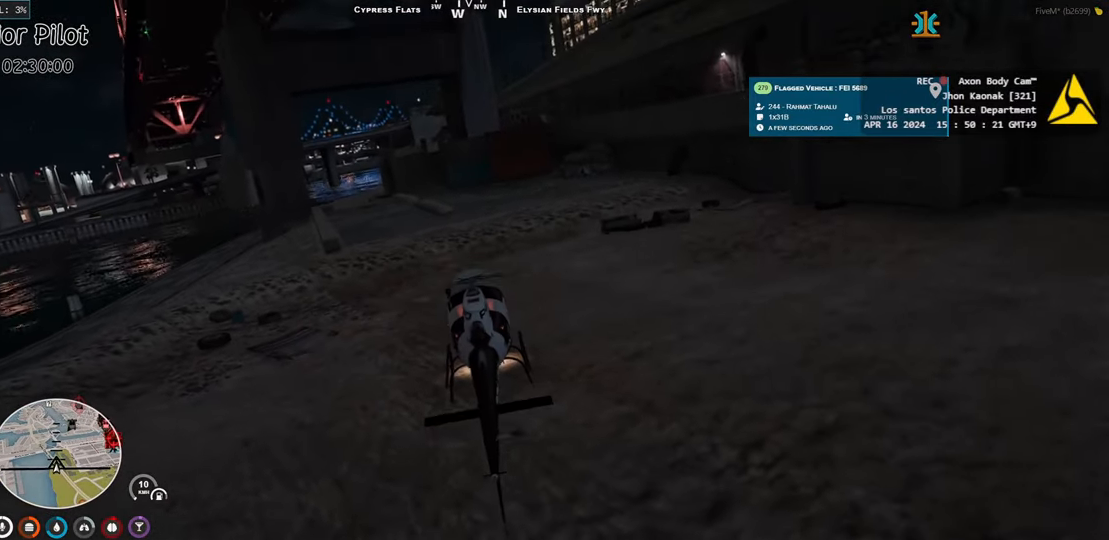
{"keys": [], "events": []}
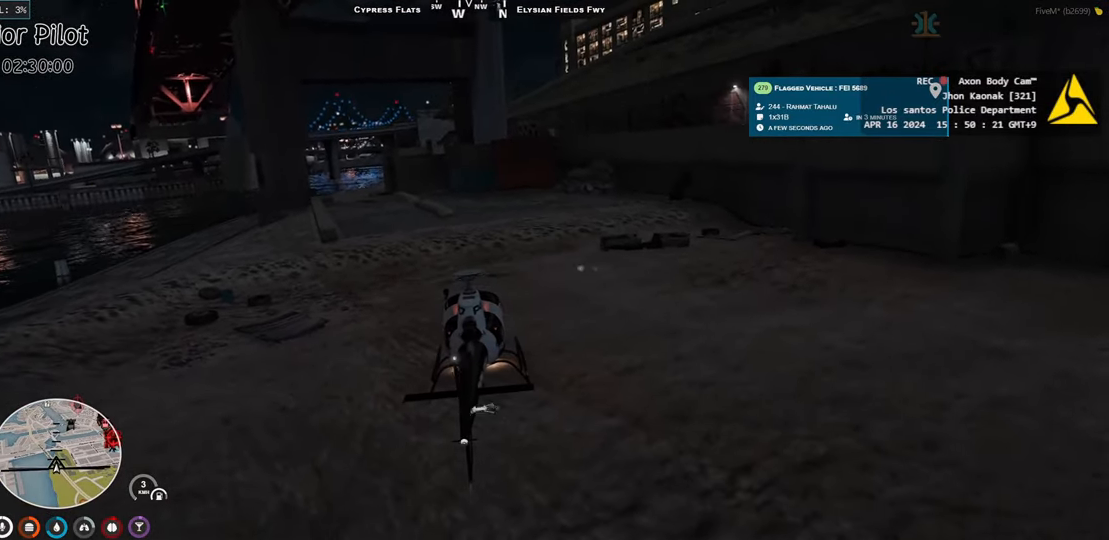
{"keys": [], "events": []}
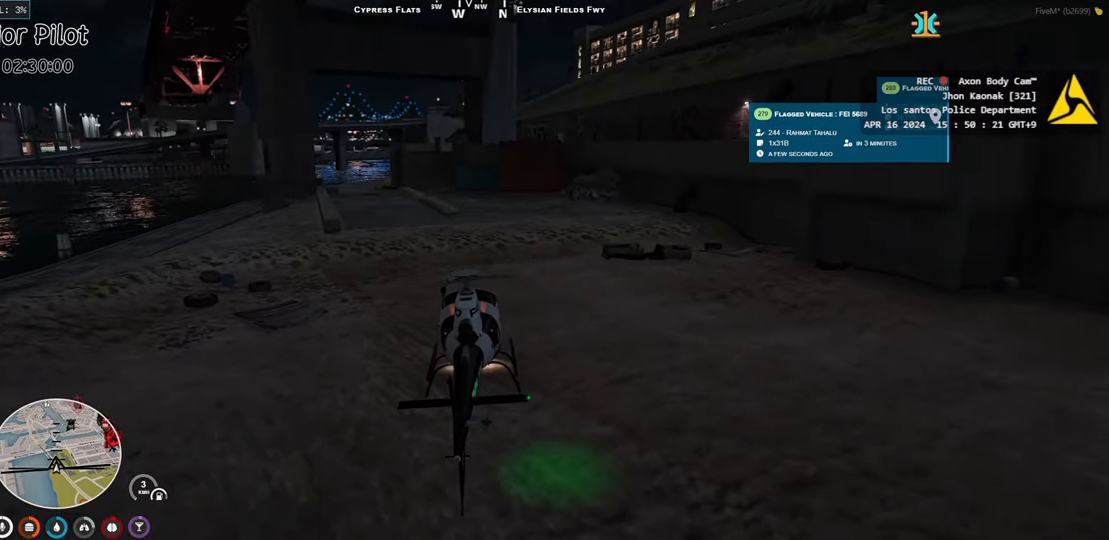
{"keys": [], "events": []}
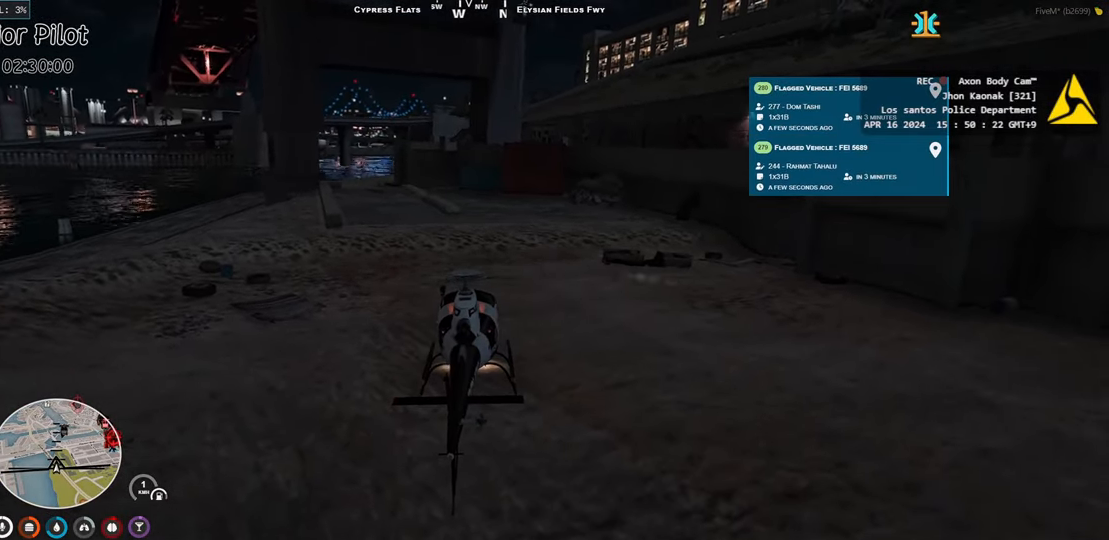
{"keys": [], "events": []}
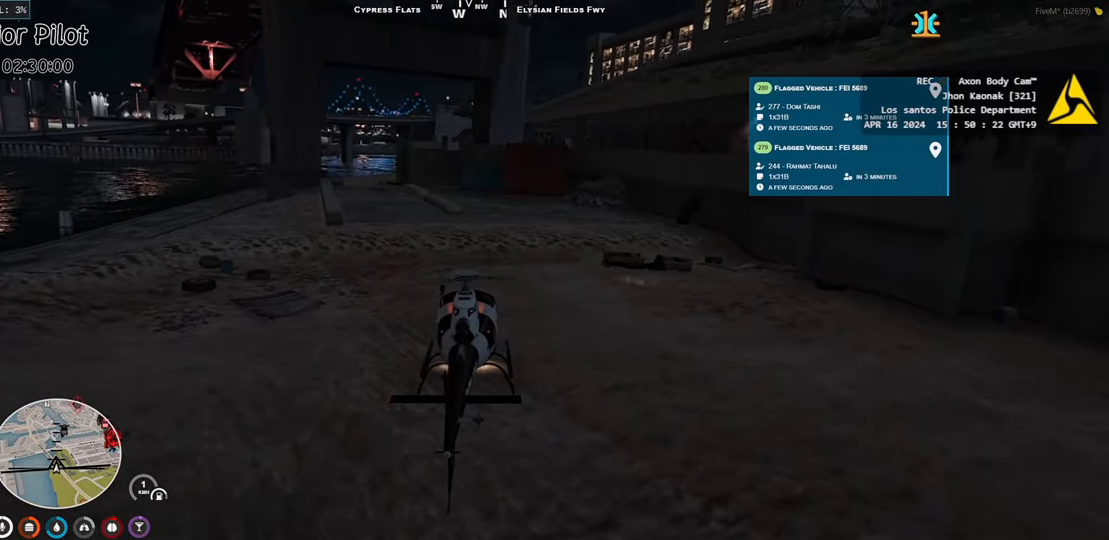
{"keys": [], "events": []}